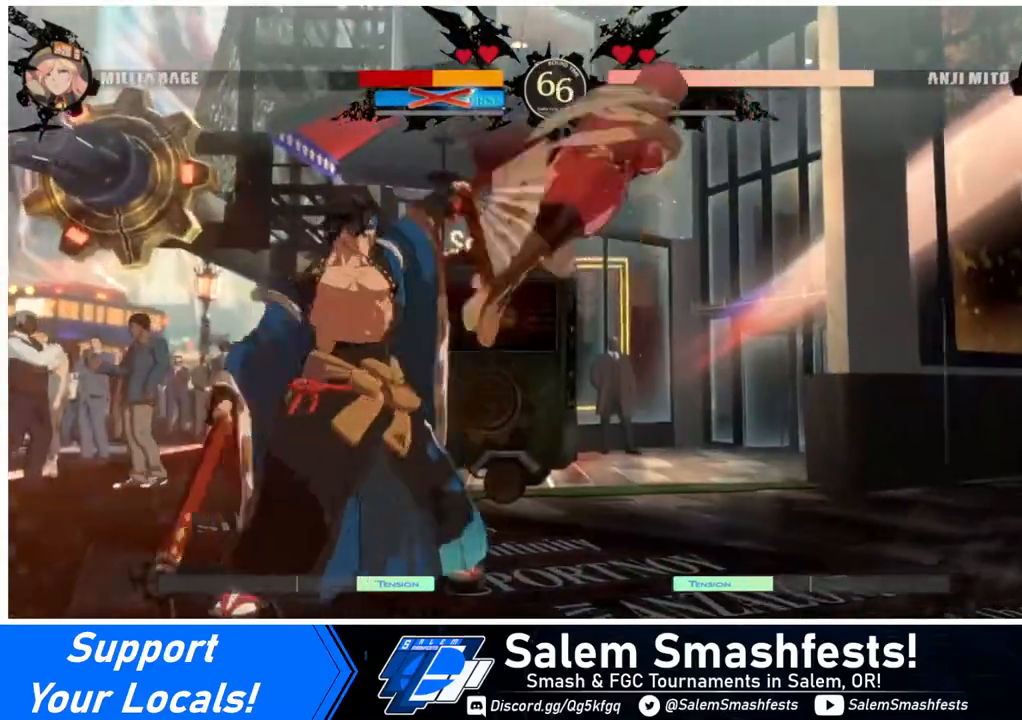
Gameplay with a controller (arcade stick); each line is a JSON object with the inputs held at the frame after it. "events" lists button and stick changes between this image and that frame as [ms after this image, input, new state], when the widget could be followed in between. Not read: L3 R3.
{"buttons": ["DPAD_DOWN", "DPAD_RIGHT"], "events": [[160, "DPAD_RIGHT", "down"], [240, "DPAD_DOWN", "down"]]}
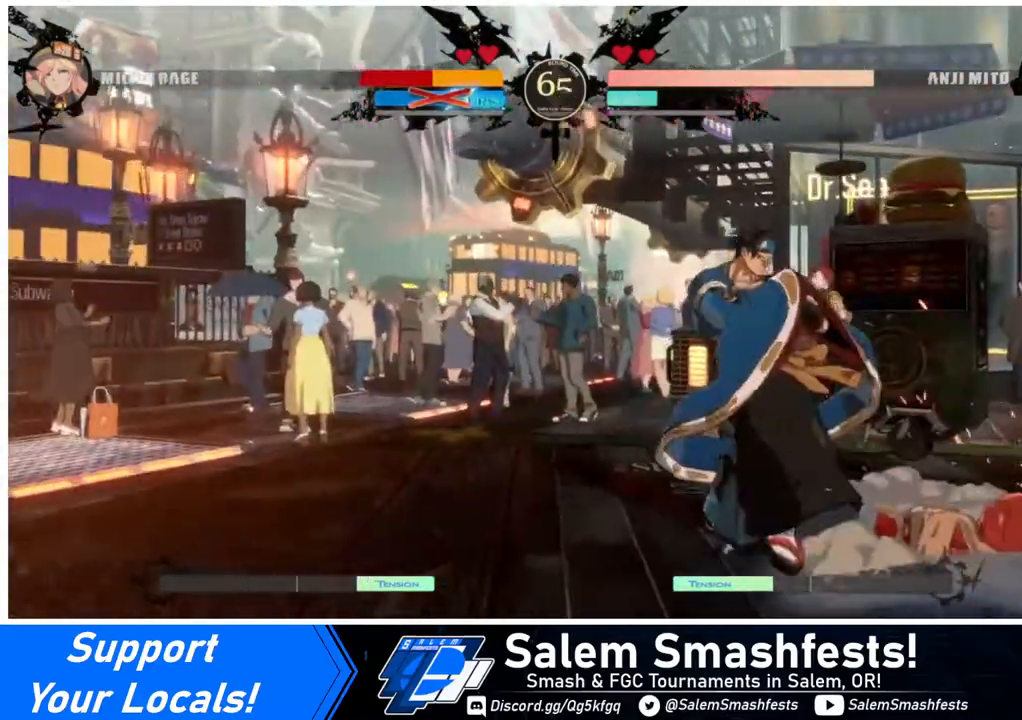
{"buttons": ["DPAD_DOWN", "DPAD_RIGHT"], "events": []}
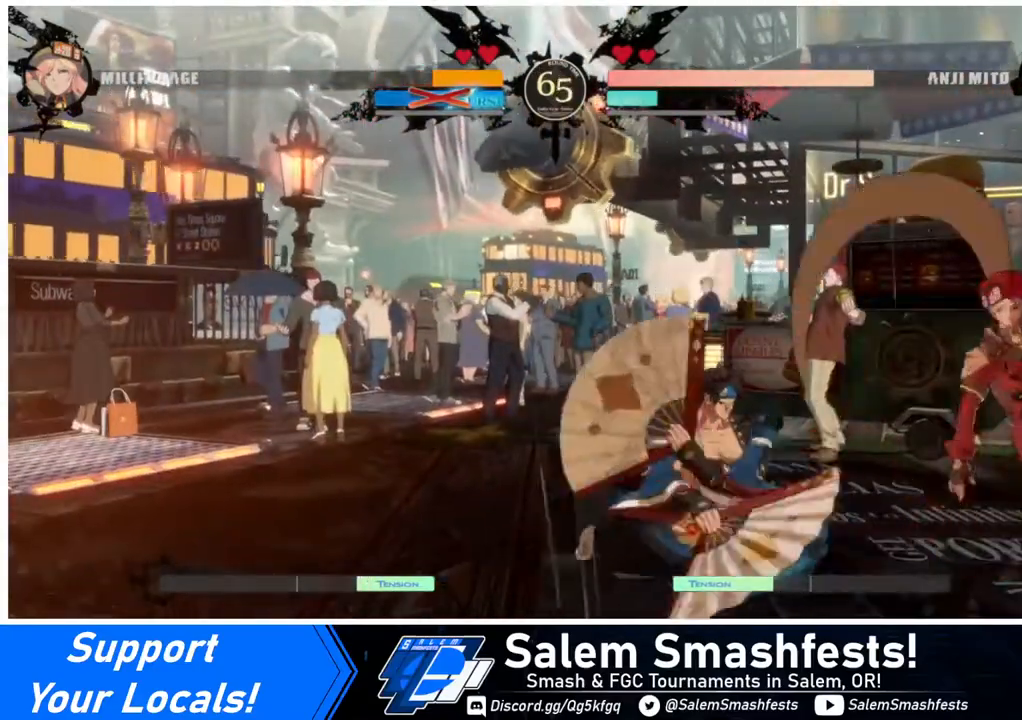
{"buttons": ["SQUARE", "TRIANGLE", "DPAD_DOWN", "DPAD_RIGHT"], "events": [[80, "SQUARE", "down"], [120, "TRIANGLE", "down"]]}
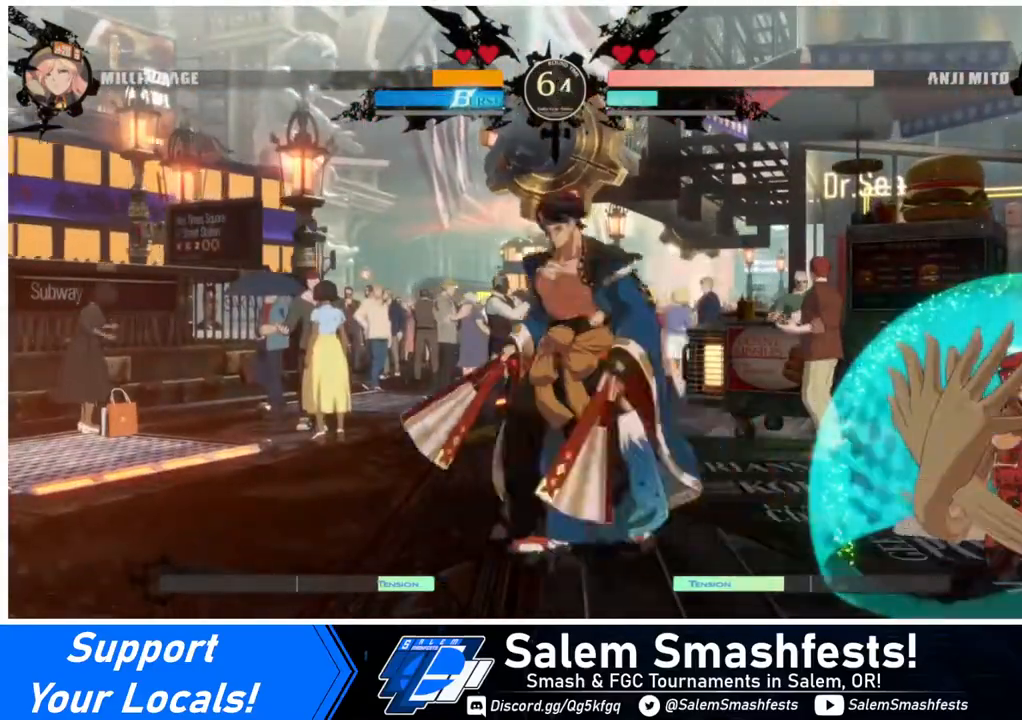
{"buttons": ["SQUARE", "TRIANGLE", "DPAD_DOWN", "DPAD_RIGHT"], "events": []}
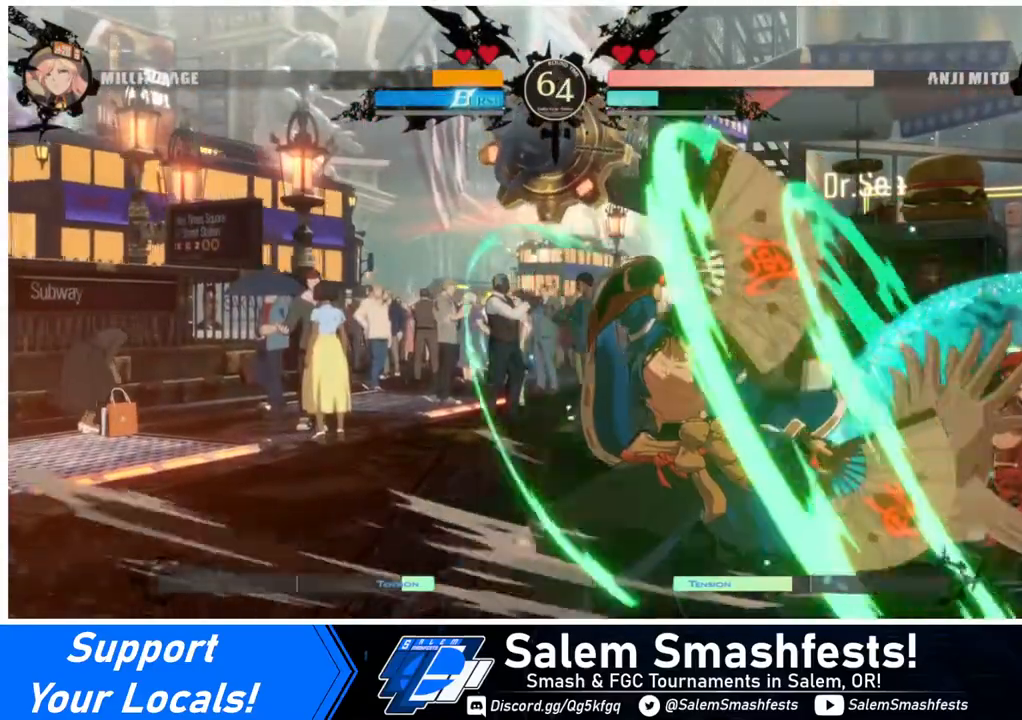
{"buttons": [], "events": [[160, "SQUARE", "up"], [200, "TRIANGLE", "up"], [280, "DPAD_DOWN", "up"], [280, "DPAD_UP", "down"], [360, "DPAD_UP", "up"], [440, "DPAD_RIGHT", "up"], [440, "L1", "down"], [520, "L1", "up"]]}
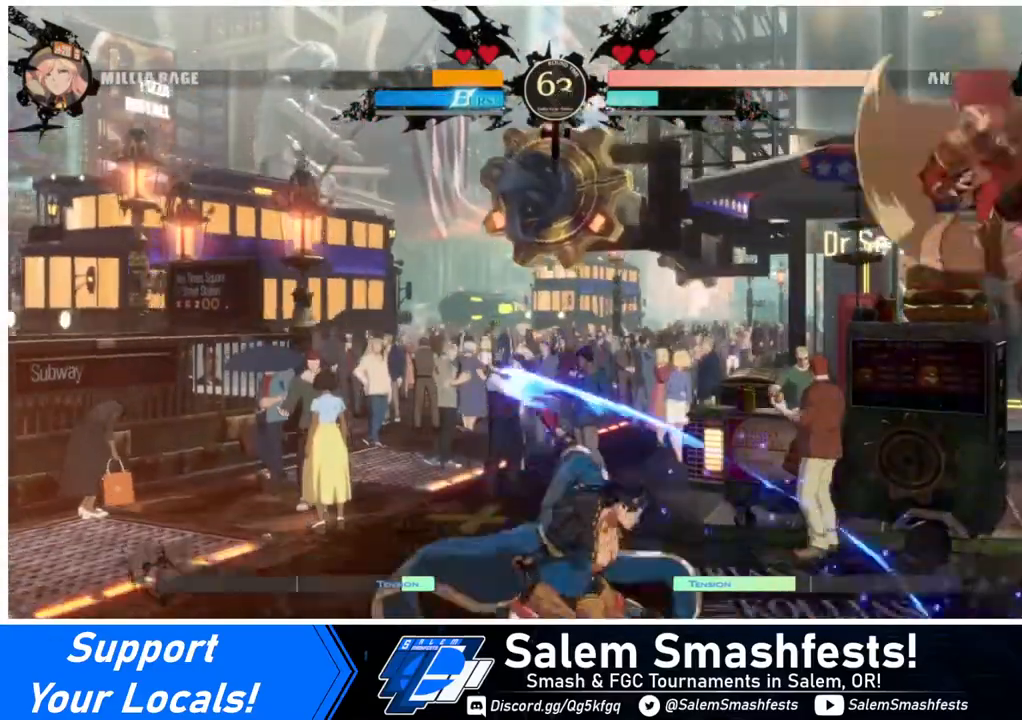
{"buttons": [], "events": [[320, "TRIANGLE", "down"], [360, "TRIANGLE", "up"]]}
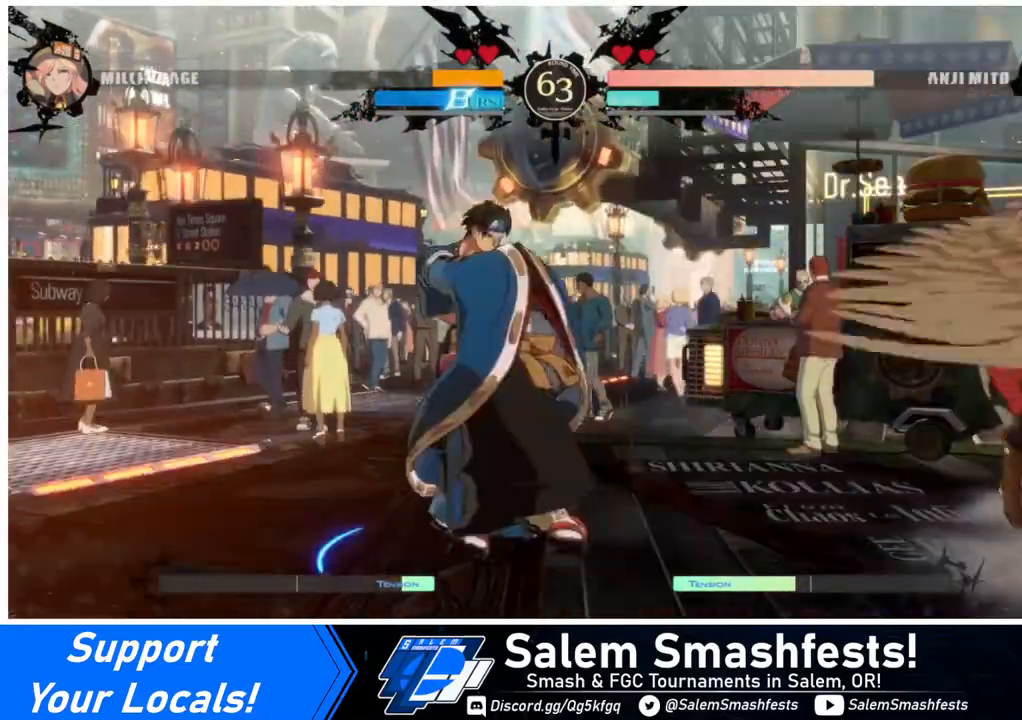
{"buttons": ["SQUARE", "TRIANGLE", "DPAD_DOWN"], "events": [[240, "DPAD_LEFT", "down"], [320, "DPAD_LEFT", "up"], [400, "DPAD_LEFT", "down"], [480, "DPAD_LEFT", "up"], [520, "DPAD_DOWN", "down"], [520, "SQUARE", "down"], [520, "TRIANGLE", "down"]]}
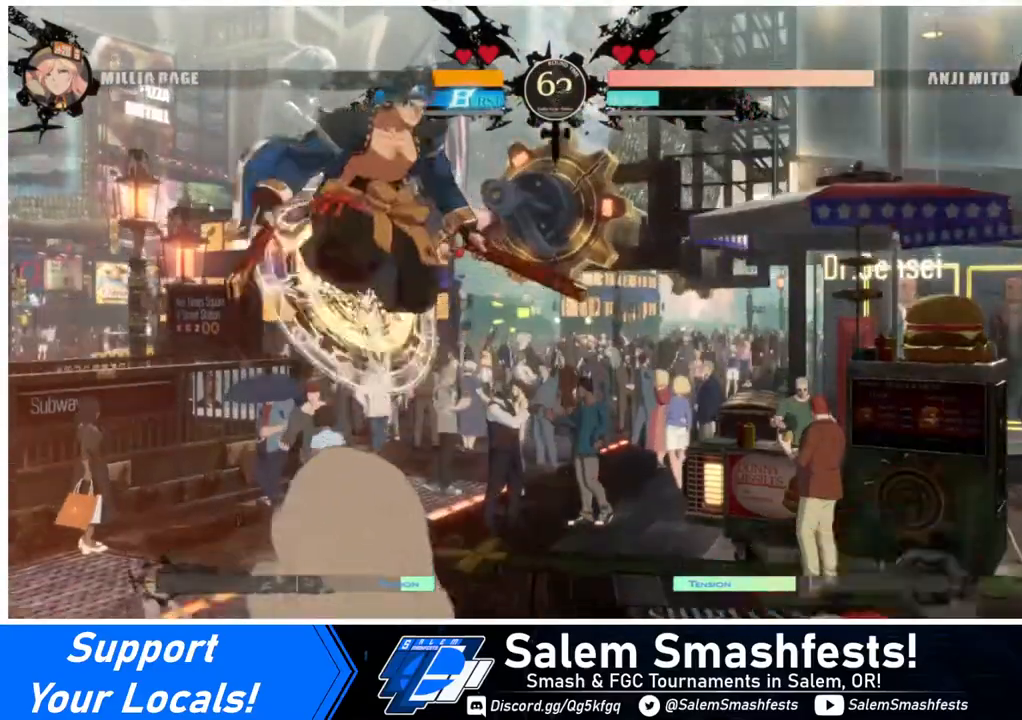
{"buttons": [], "events": [[40, "DPAD_RIGHT", "down"], [80, "DPAD_DOWN", "up"], [80, "SQUARE", "up"], [80, "TRIANGLE", "up"], [320, "DPAD_LEFT", "down"], [320, "DPAD_RIGHT", "up"], [360, "CROSS", "down"], [400, "DPAD_LEFT", "up"], [440, "CROSS", "up"]]}
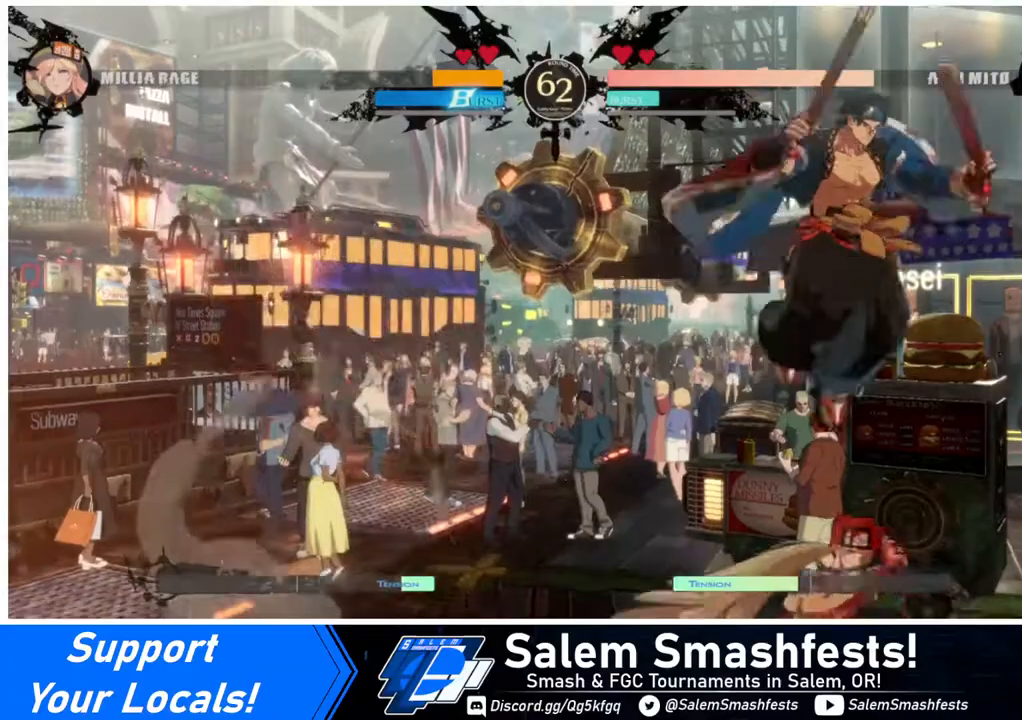
{"buttons": ["DPAD_DOWN", "DPAD_LEFT"], "events": [[40, "DPAD_DOWN", "down"], [160, "DPAD_RIGHT", "down"], [240, "DPAD_DOWN", "up"], [280, "CROSS", "down"], [320, "CROSS", "up"], [320, "DPAD_LEFT", "down"], [320, "DPAD_RIGHT", "up"], [400, "DPAD_DOWN", "down"]]}
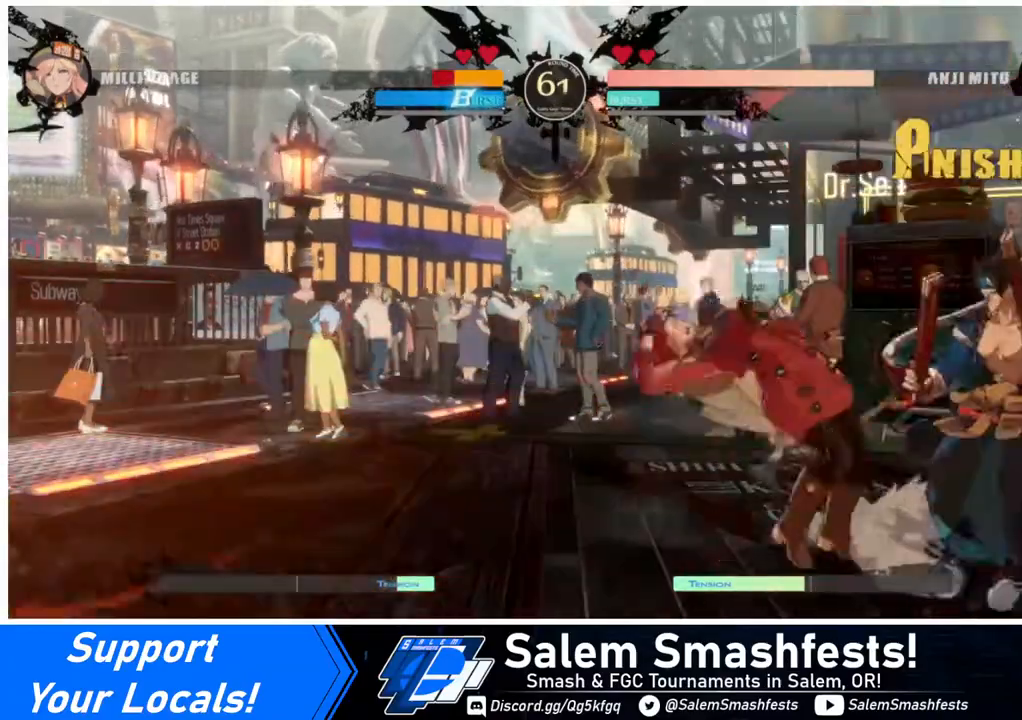
{"buttons": ["DPAD_DOWN", "DPAD_LEFT"], "events": []}
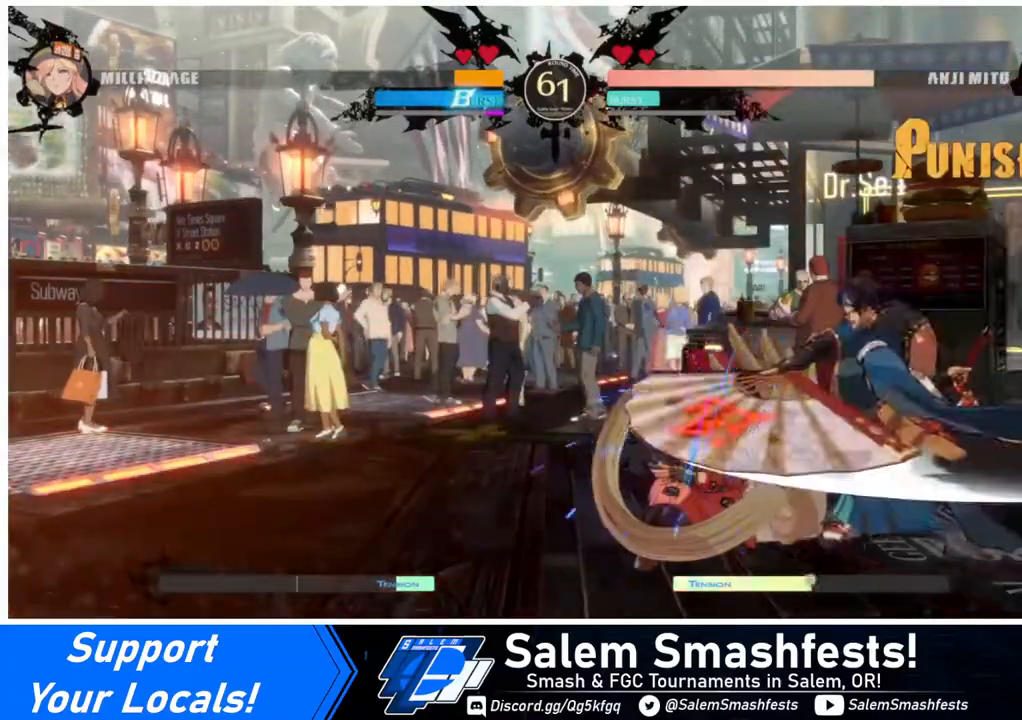
{"buttons": ["DPAD_DOWN", "DPAD_LEFT"], "events": []}
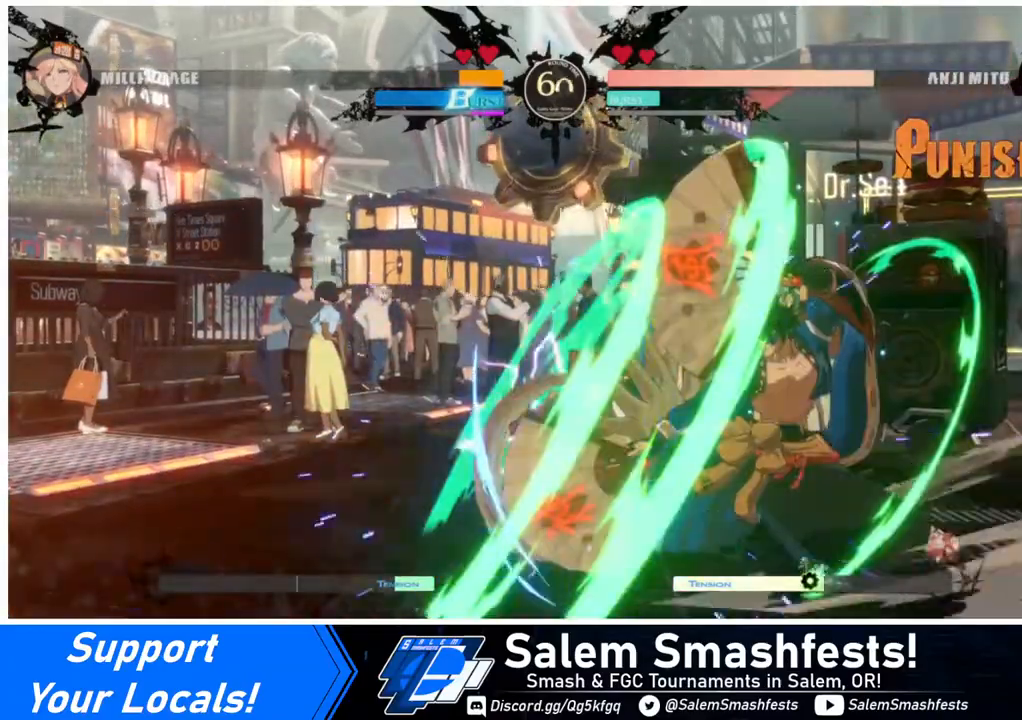
{"buttons": ["DPAD_DOWN", "DPAD_LEFT"], "events": []}
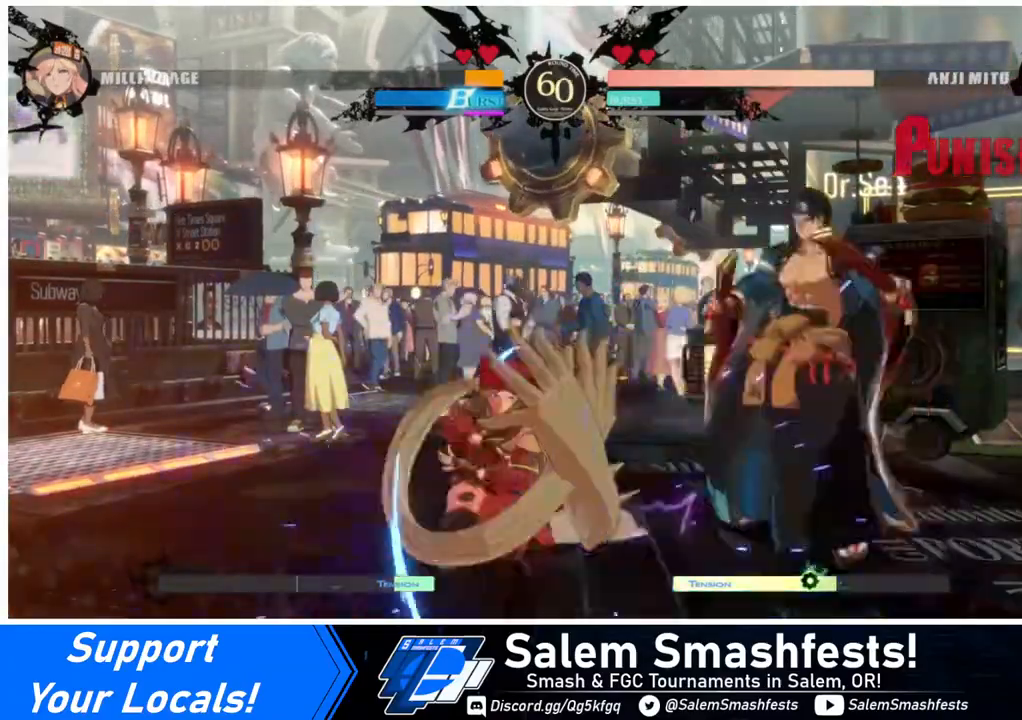
{"buttons": ["DPAD_RIGHT"], "events": [[160, "DPAD_DOWN", "up"], [200, "DPAD_LEFT", "up"], [240, "DPAD_RIGHT", "down"], [320, "CROSS", "down"], [440, "CROSS", "up"]]}
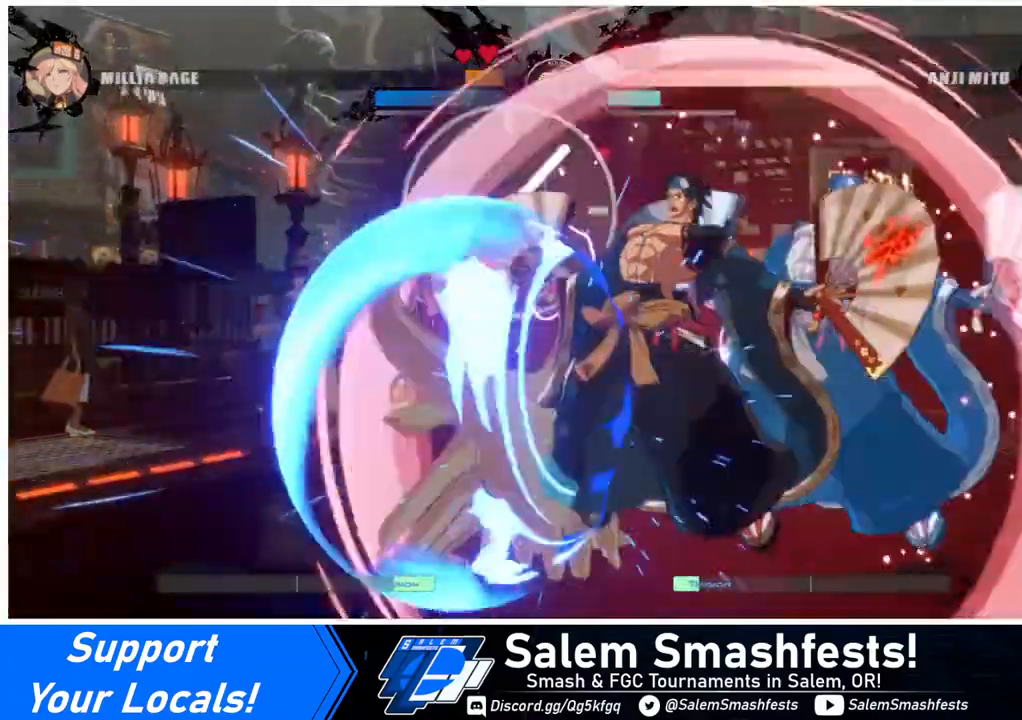
{"buttons": ["R2", "DPAD_LEFT"], "events": [[80, "DPAD_LEFT", "down"], [80, "DPAD_RIGHT", "up"], [120, "DPAD_DOWN", "down"], [320, "DPAD_DOWN", "up"], [400, "R2", "down"]]}
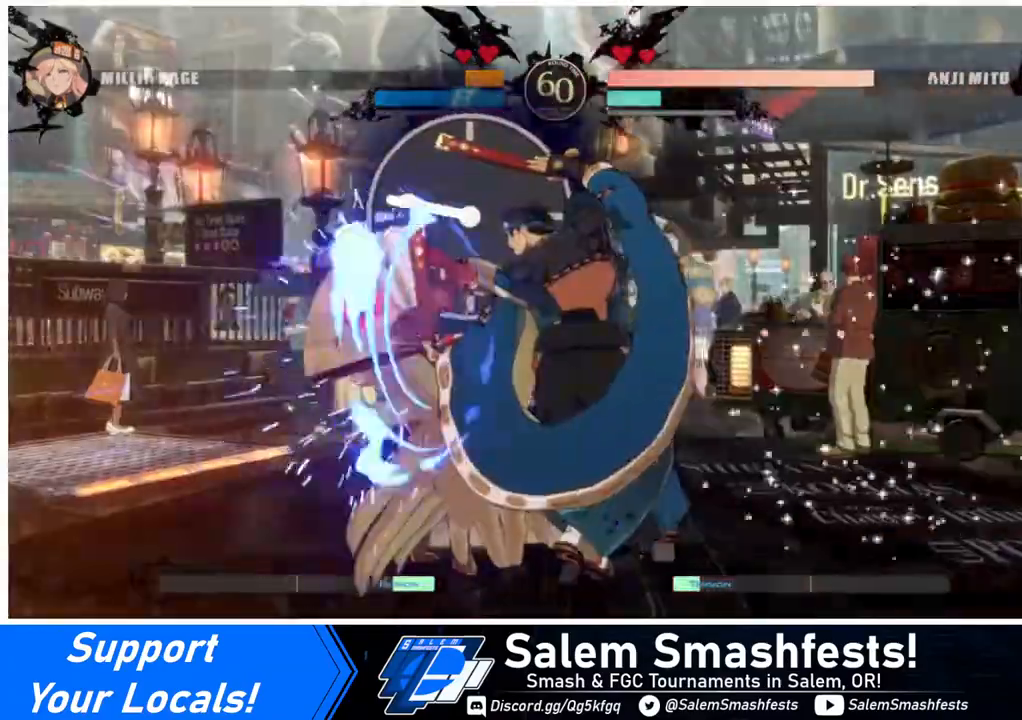
{"buttons": ["SQUARE", "TRIANGLE", "DPAD_DOWN", "DPAD_LEFT"], "events": [[40, "R2", "up"], [320, "DPAD_DOWN", "down"], [320, "SQUARE", "down"], [360, "TRIANGLE", "down"]]}
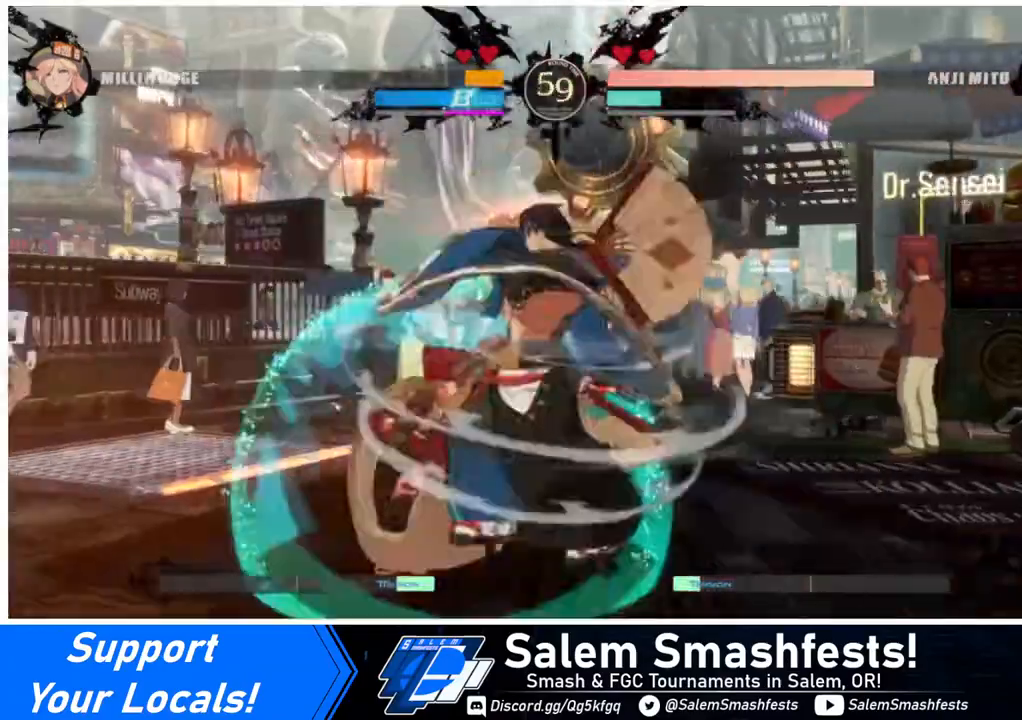
{"buttons": ["DPAD_LEFT"], "events": [[160, "DPAD_DOWN", "up"], [160, "DPAD_UP", "down"], [160, "SQUARE", "up"], [160, "TRIANGLE", "up"], [320, "DPAD_UP", "up"]]}
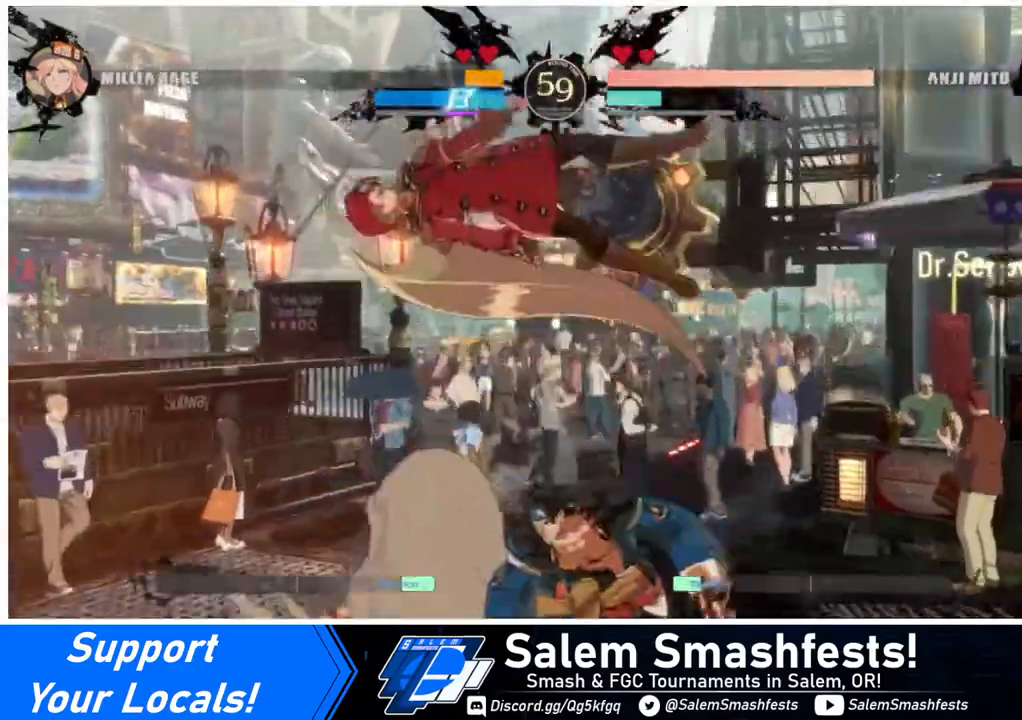
{"buttons": [], "events": [[200, "TRIANGLE", "down"], [240, "DPAD_LEFT", "up"], [320, "TRIANGLE", "up"]]}
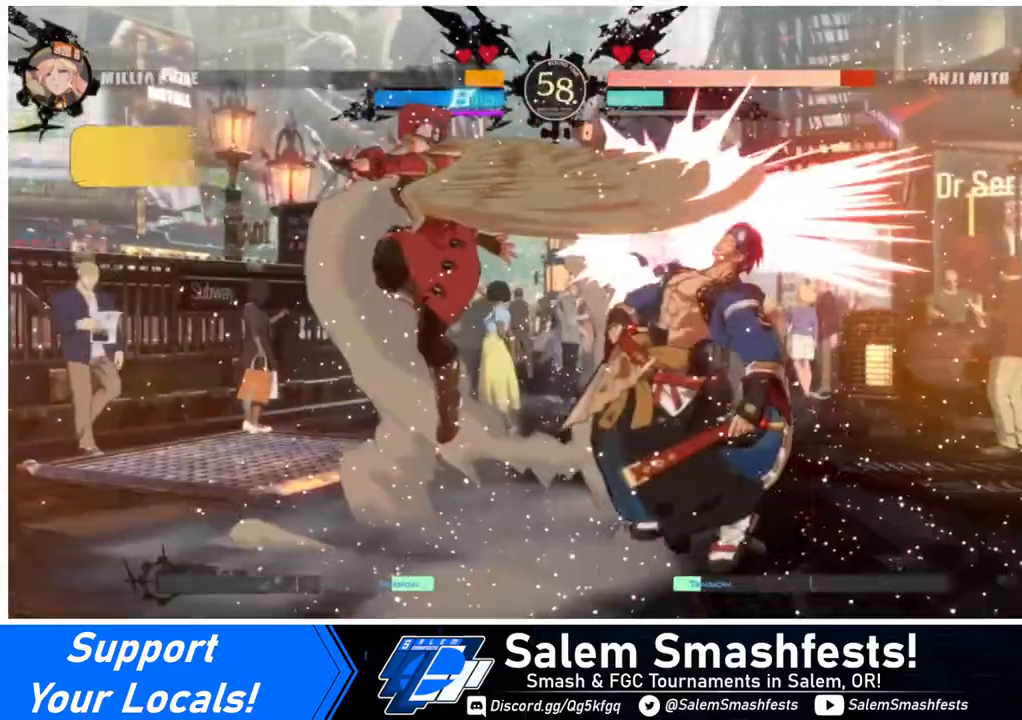
{"buttons": ["TRIANGLE", "DPAD_RIGHT"], "events": [[160, "DPAD_RIGHT", "down"], [240, "DPAD_RIGHT", "up"], [320, "DPAD_RIGHT", "down"], [440, "TRIANGLE", "down"]]}
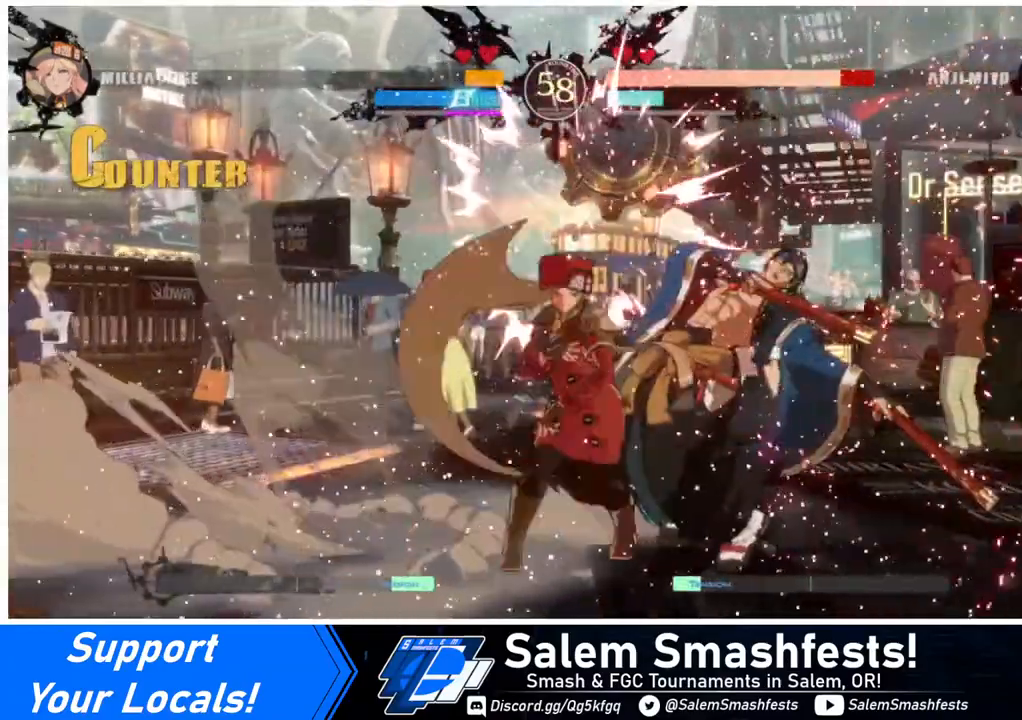
{"buttons": ["R1", "DPAD_DOWN"], "events": [[40, "DPAD_RIGHT", "up"], [120, "DPAD_DOWN", "down"], [120, "TRIANGLE", "up"], [480, "R1", "down"]]}
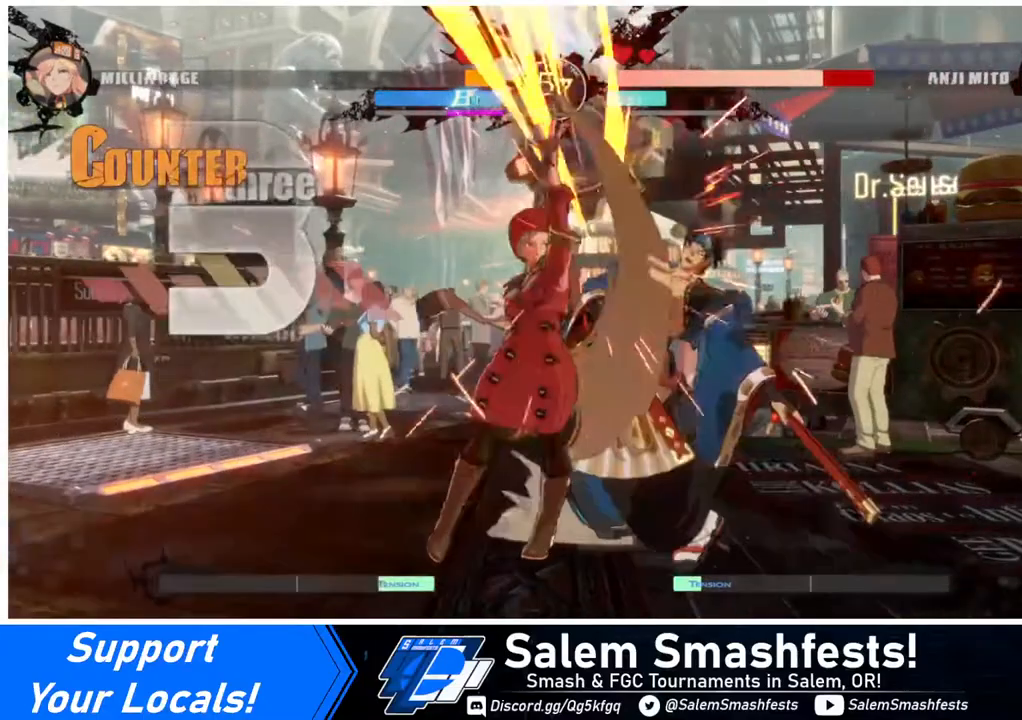
{"buttons": ["CROSS", "DPAD_LEFT"], "events": [[120, "DPAD_DOWN", "up"], [120, "R1", "up"], [320, "DPAD_DOWN", "down"], [360, "DPAD_LEFT", "down"], [400, "DPAD_DOWN", "up"], [440, "CROSS", "down"]]}
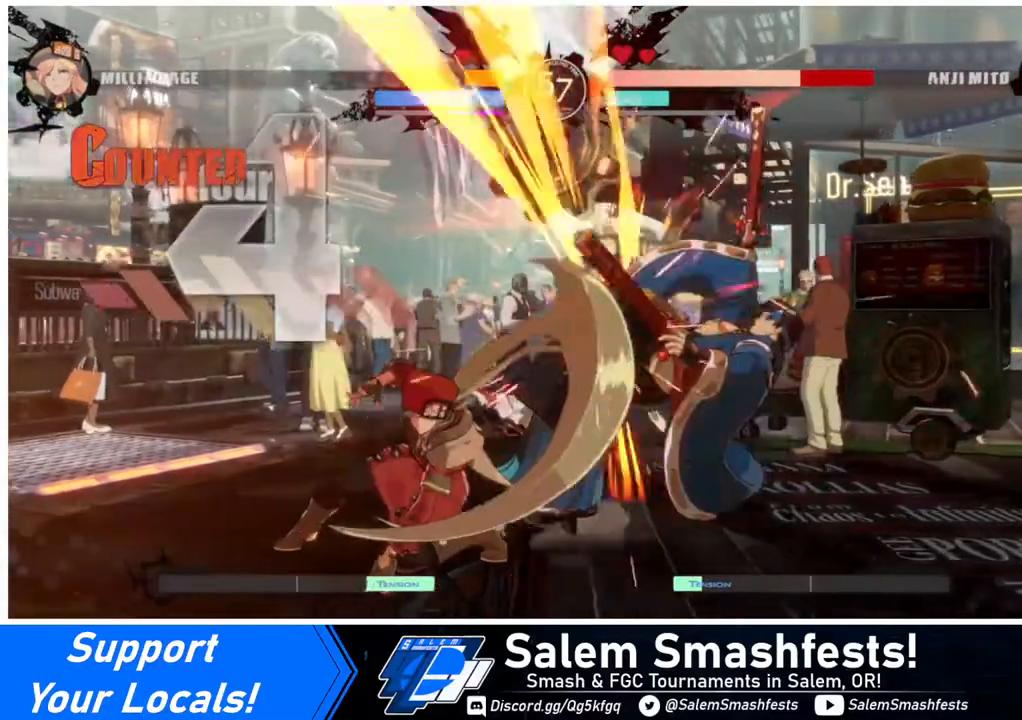
{"buttons": [], "events": [[40, "DPAD_LEFT", "up"], [80, "CROSS", "up"]]}
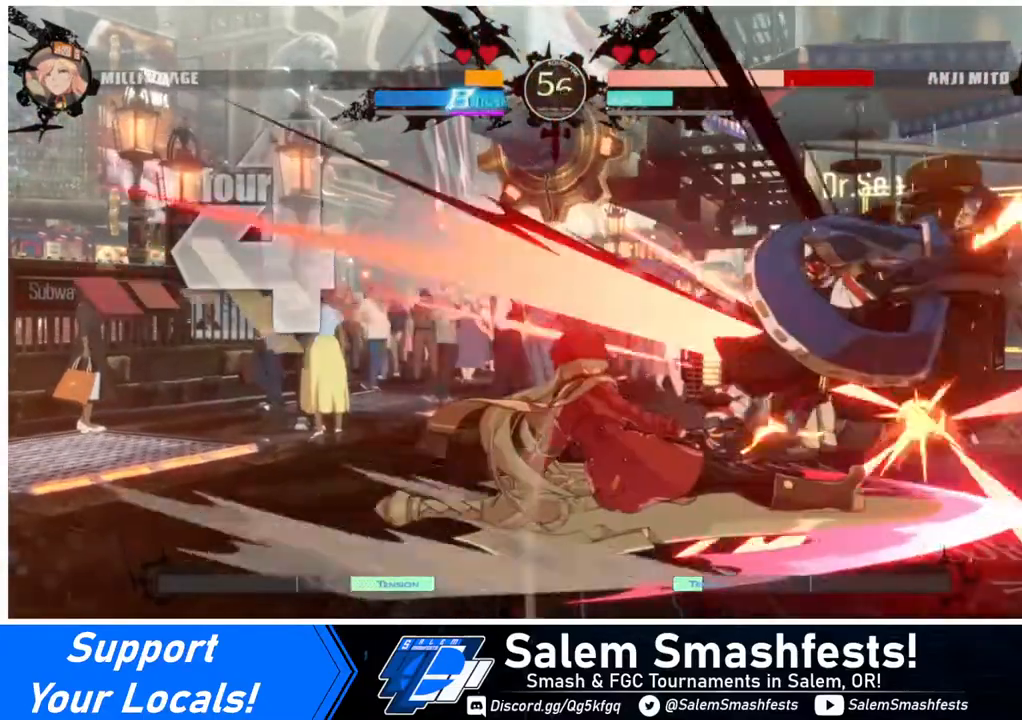
{"buttons": [], "events": []}
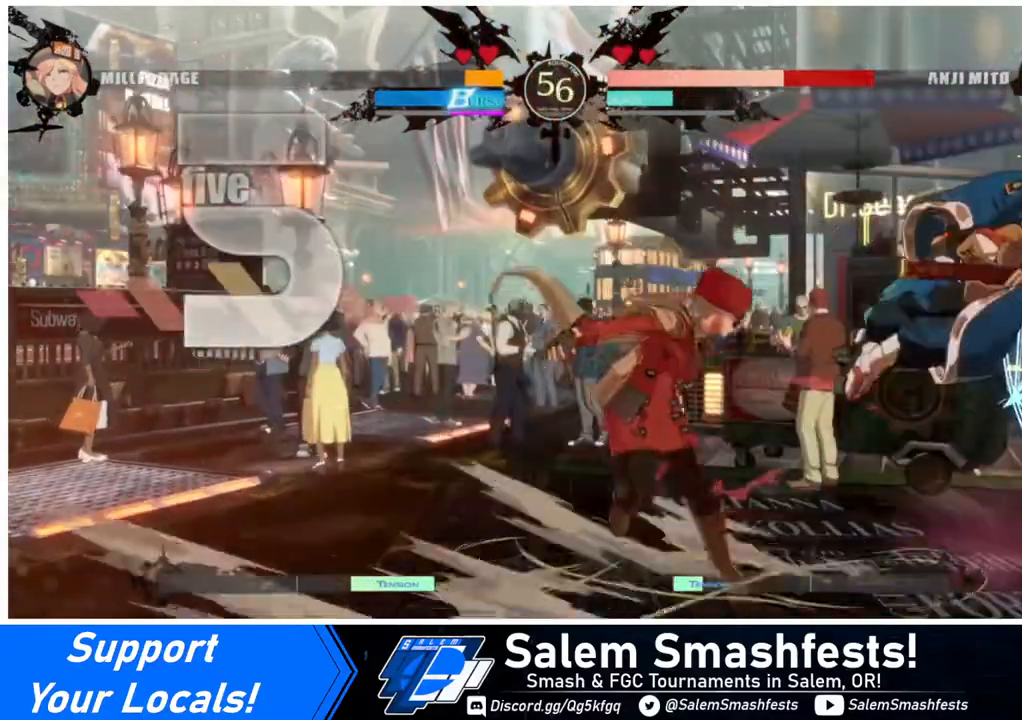
{"buttons": ["R1", "DPAD_RIGHT"], "events": [[240, "SQUARE", "down"], [280, "DPAD_RIGHT", "down"], [320, "SQUARE", "up"], [400, "R1", "down"]]}
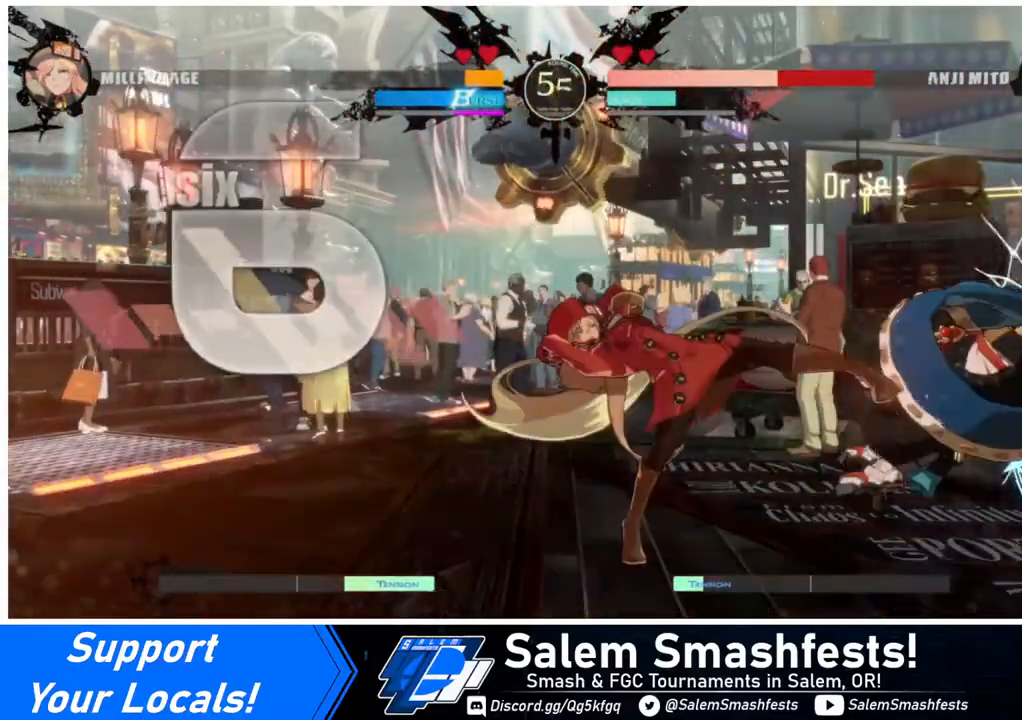
{"buttons": [], "events": [[40, "R1", "up"], [360, "DPAD_RIGHT", "up"]]}
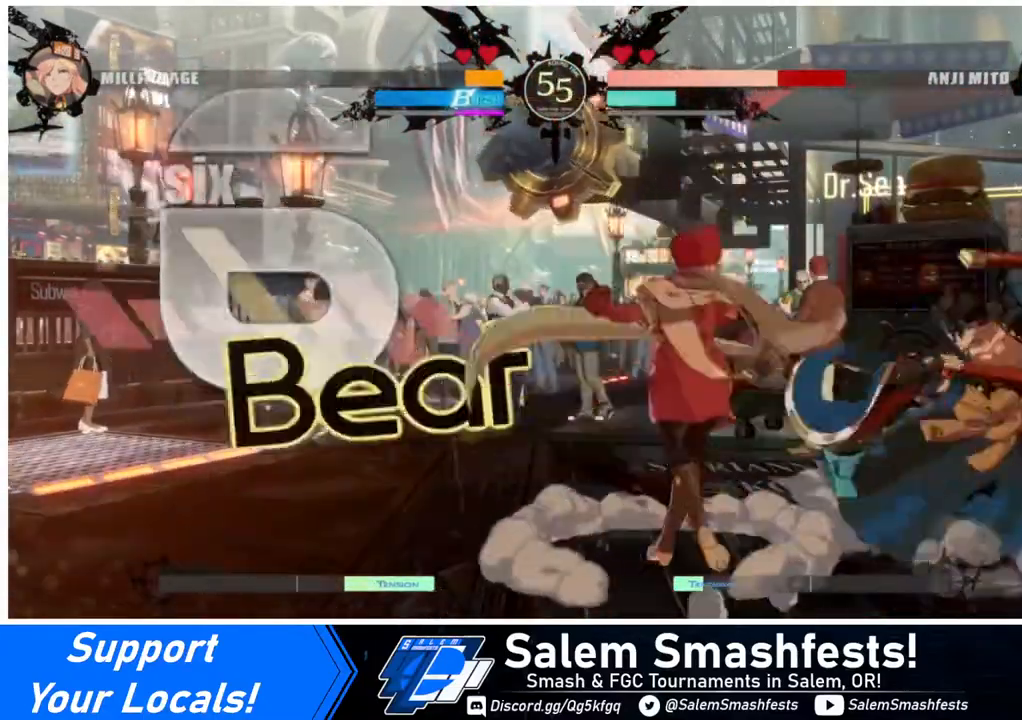
{"buttons": ["SQUARE", "DPAD_LEFT"], "events": [[320, "DPAD_DOWN", "down"], [400, "DPAD_LEFT", "down"], [440, "DPAD_DOWN", "up"], [440, "SQUARE", "down"]]}
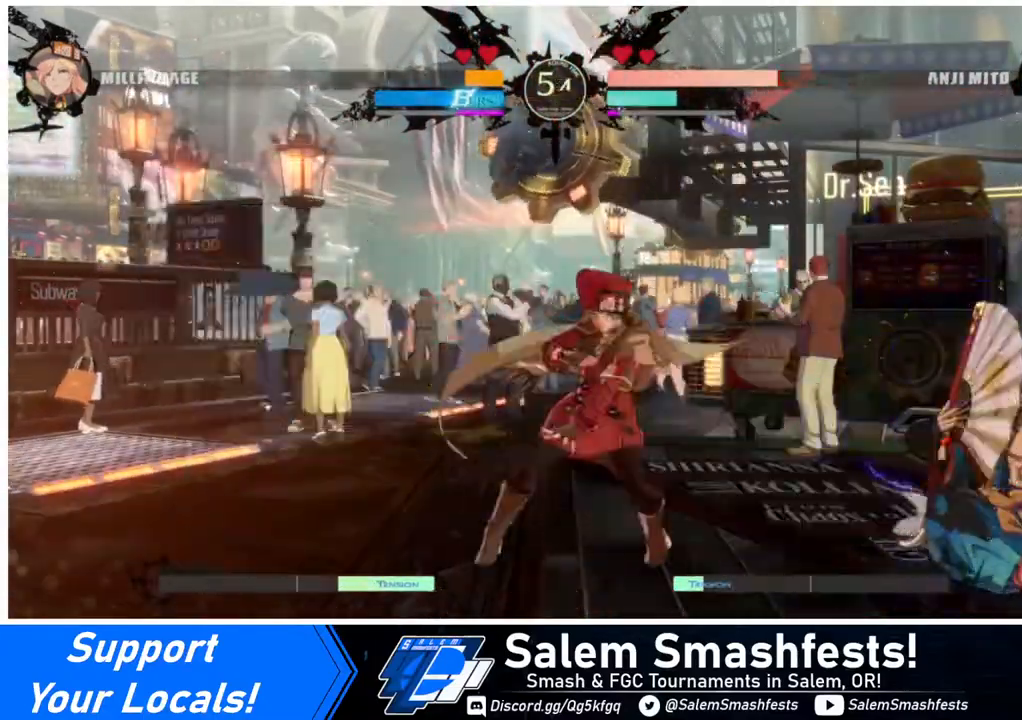
{"buttons": ["DPAD_UP", "DPAD_LEFT"], "events": [[80, "SQUARE", "up"], [440, "DPAD_UP", "down"]]}
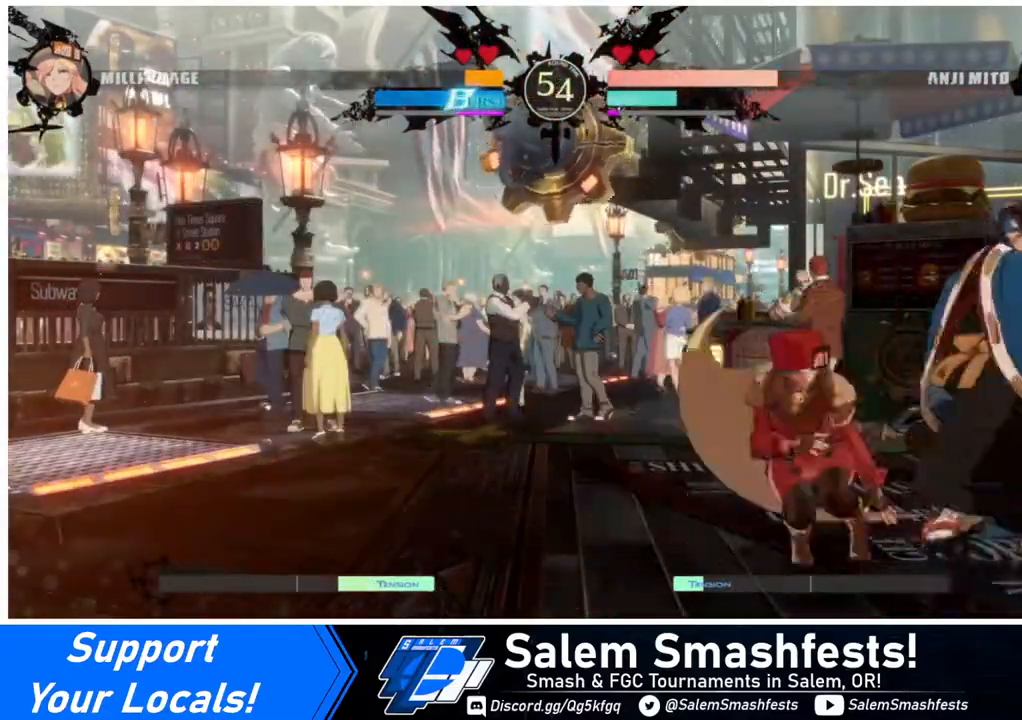
{"buttons": [], "events": [[40, "DPAD_LEFT", "up"], [40, "DPAD_UP", "up"], [40, "SQUARE", "down"], [80, "SQUARE", "up"]]}
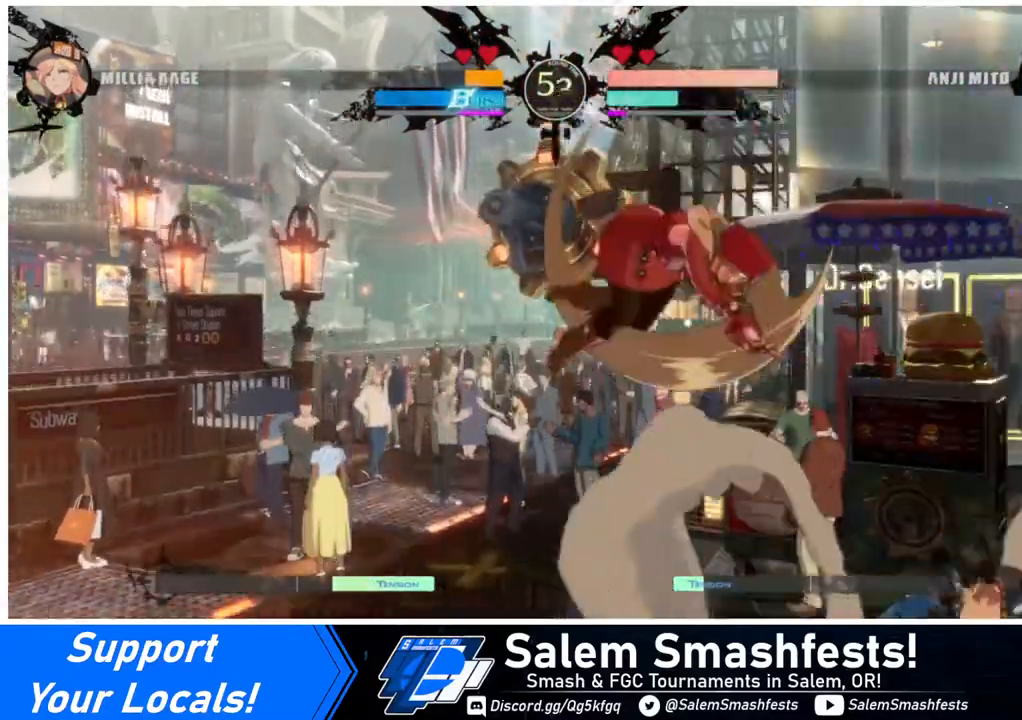
{"buttons": ["R1"], "events": [[160, "L1", "down"], [280, "L1", "up"], [440, "R1", "down"]]}
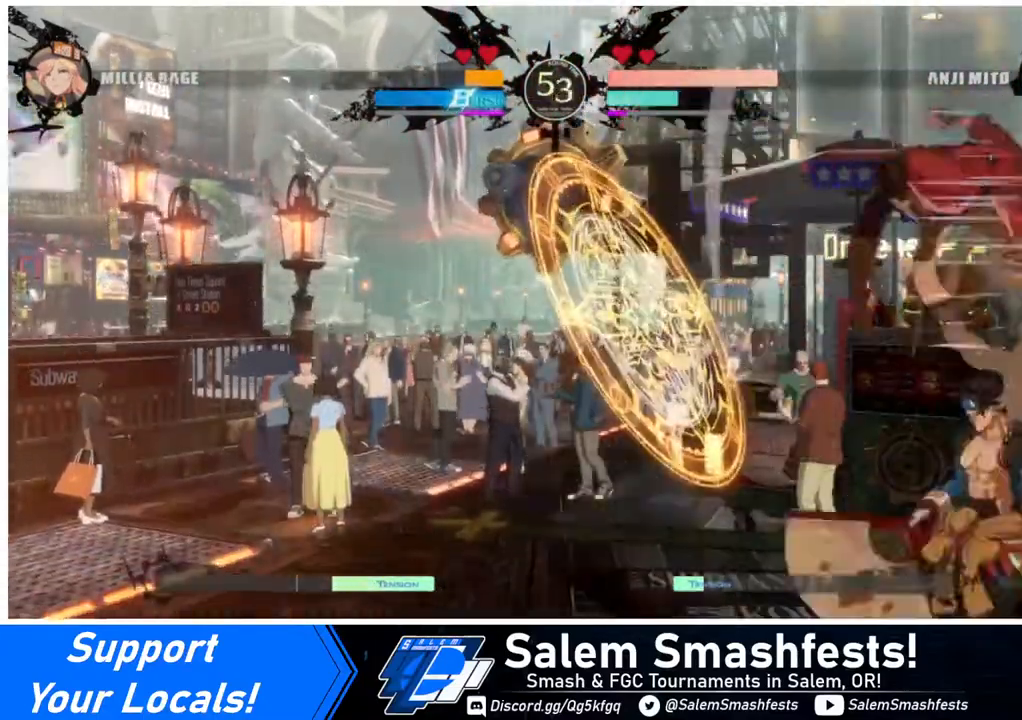
{"buttons": [], "events": [[80, "R1", "up"], [400, "L1", "down"], [480, "L1", "up"]]}
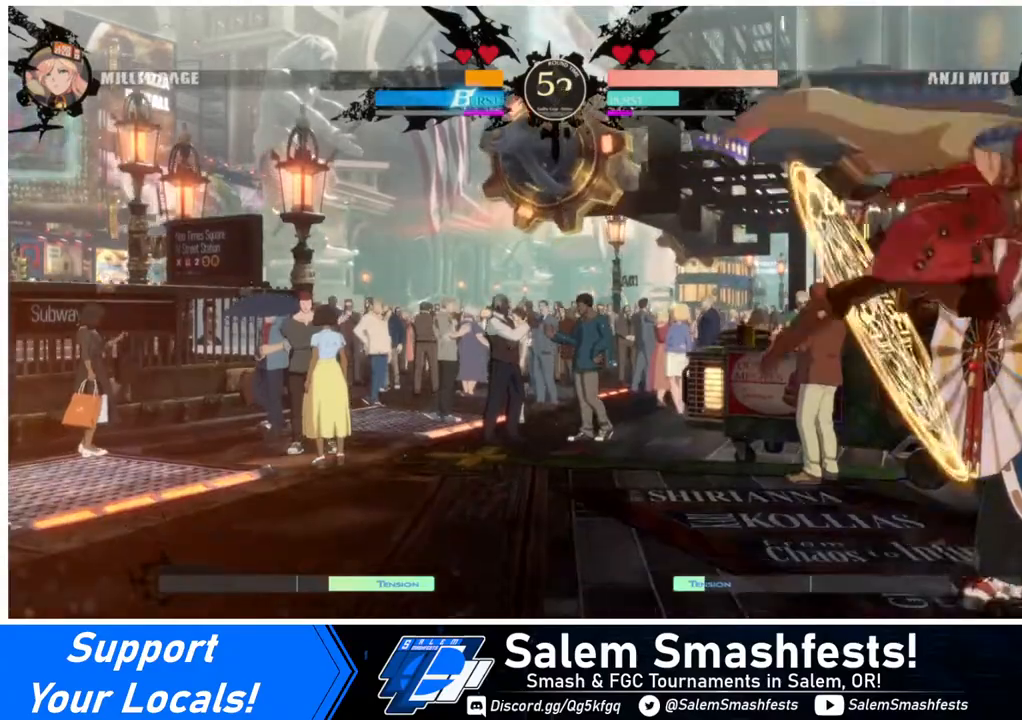
{"buttons": ["DPAD_DOWN"], "events": [[120, "R1", "down"], [280, "R1", "up"], [440, "DPAD_DOWN", "down"]]}